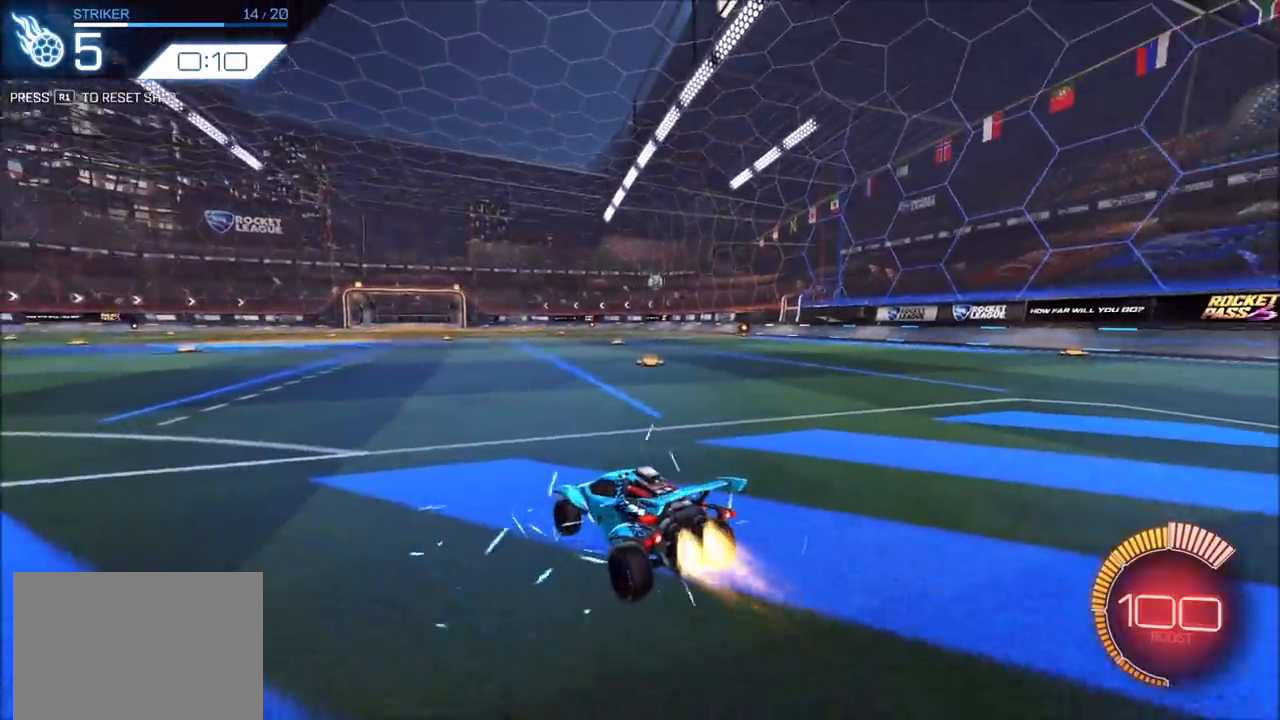
Gameplay with a controller (PlayStation layout); each line is a JSON object with the inputs held at the frame after it. "events" lists button and stick changes between this image and that frame as [ms after this image, input, new state], when the widget could be followed in between. Not read: R3.
{"buttons": ["CIRCLE", "R2"], "left_stick": "center", "right_stick": "center", "events": []}
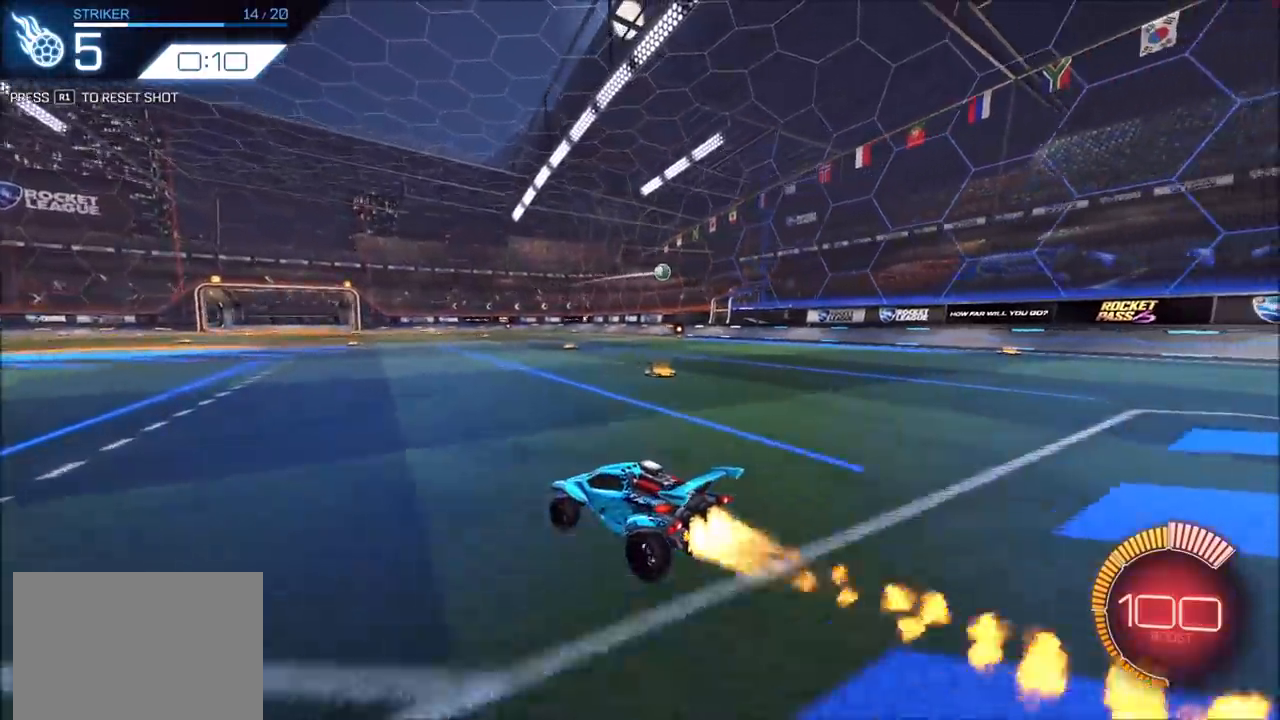
{"buttons": ["CIRCLE", "R2"], "left_stick": "right", "right_stick": "center", "events": [[50, "CIRCLE", "up"], [67, "left_stick", "right"], [433, "CIRCLE", "down"]]}
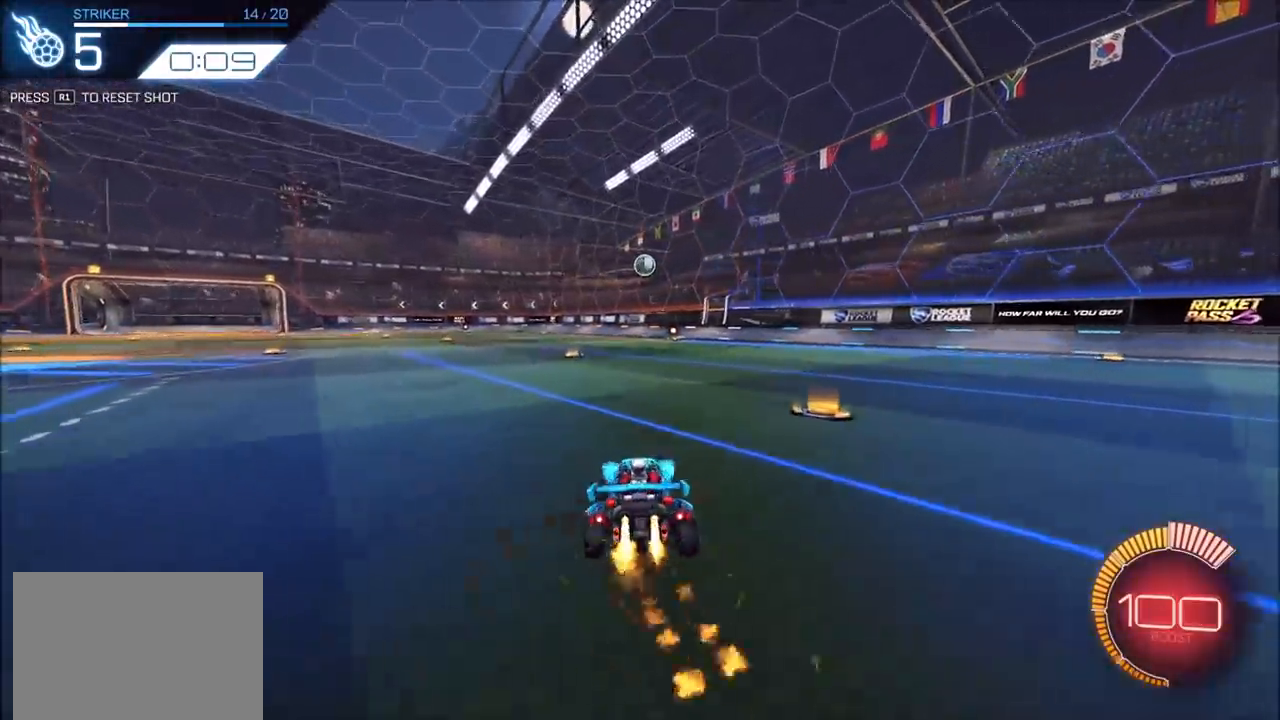
{"buttons": ["CIRCLE", "R2"], "left_stick": "center", "right_stick": "center", "events": [[67, "left_stick", "center"], [217, "left_stick", "left"], [333, "left_stick", "center"]]}
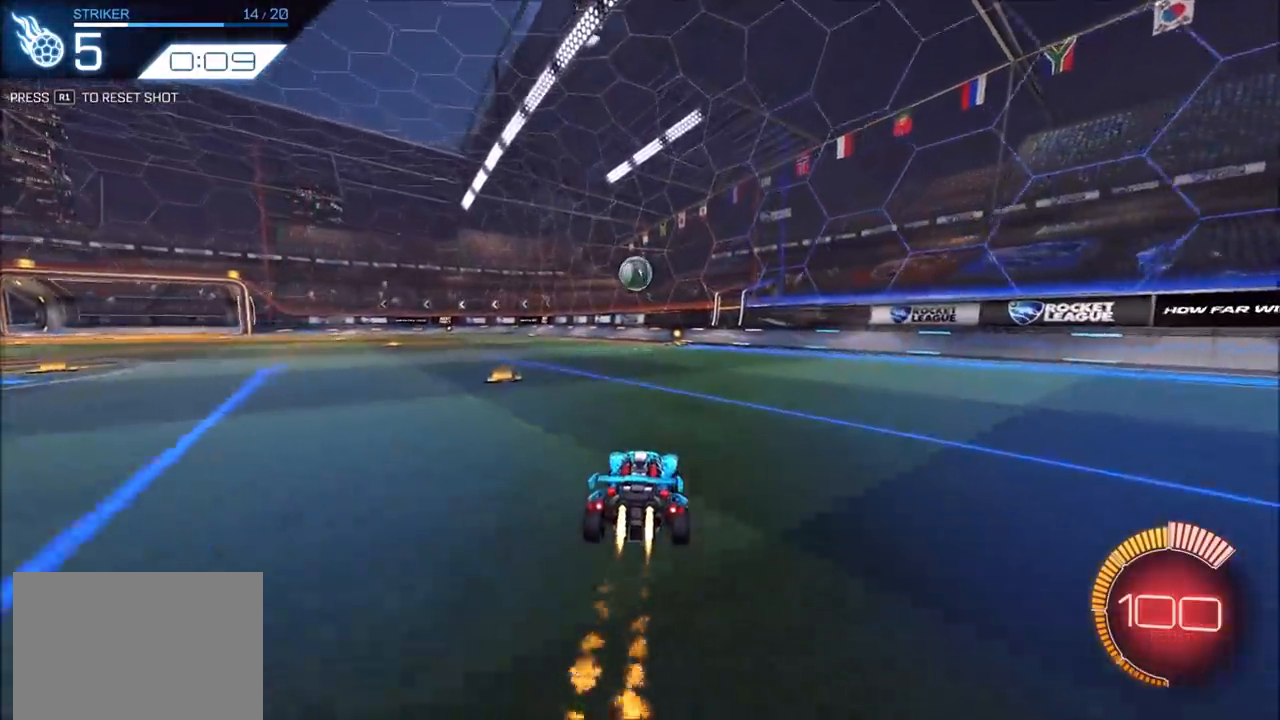
{"buttons": ["CIRCLE", "R2"], "left_stick": "right", "right_stick": "center", "events": [[200, "CIRCLE", "up"], [317, "left_stick", "down"], [350, "CROSS", "down"], [483, "CIRCLE", "down"], [483, "CROSS", "up"], [483, "left_stick", "right"]]}
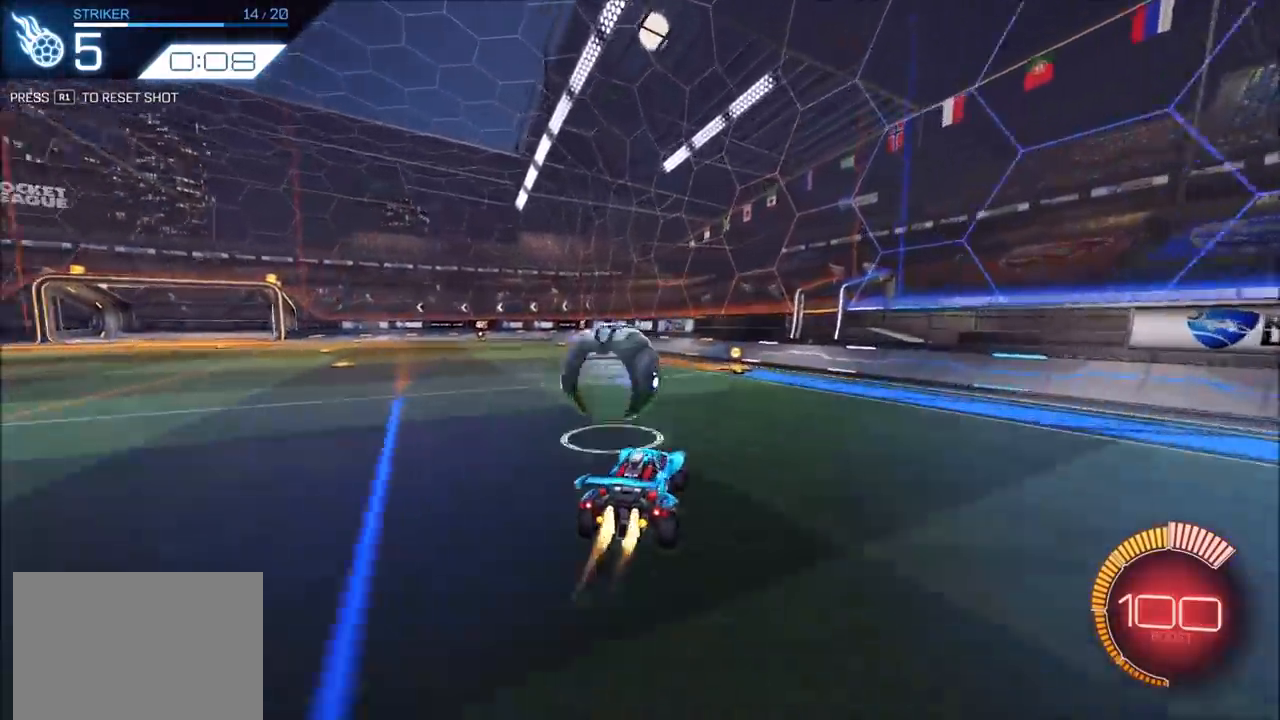
{"buttons": ["TRIANGLE", "R2"], "left_stick": "down-left", "right_stick": "center", "events": [[17, "left_stick", "up"], [67, "CROSS", "down"], [67, "left_stick", "left"], [117, "left_stick", "down-left"], [167, "TRIANGLE", "down"], [217, "CROSS", "up"], [283, "TRIANGLE", "up"], [450, "TRIANGLE", "down"], [467, "CIRCLE", "up"]]}
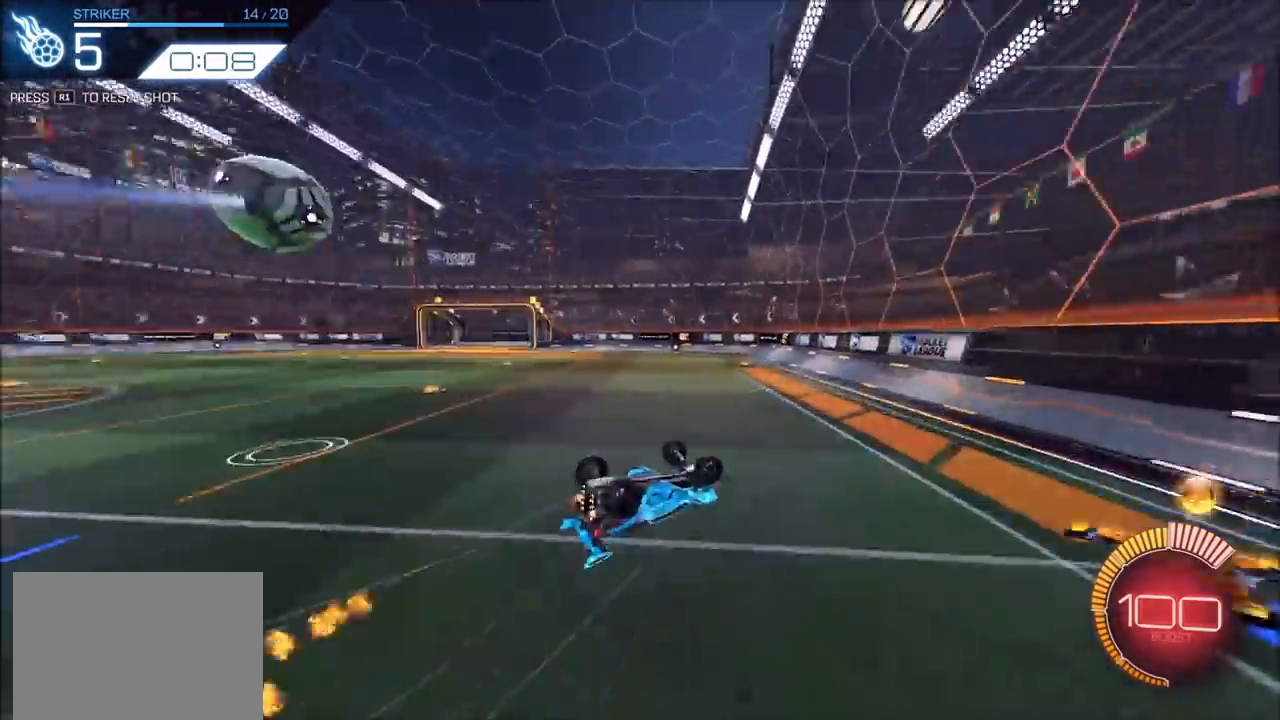
{"buttons": ["R2"], "left_stick": "up-left", "right_stick": "center", "events": [[50, "TRIANGLE", "up"], [67, "left_stick", "left"], [133, "L1", "down"], [167, "left_stick", "up-left"], [367, "L1", "up"]]}
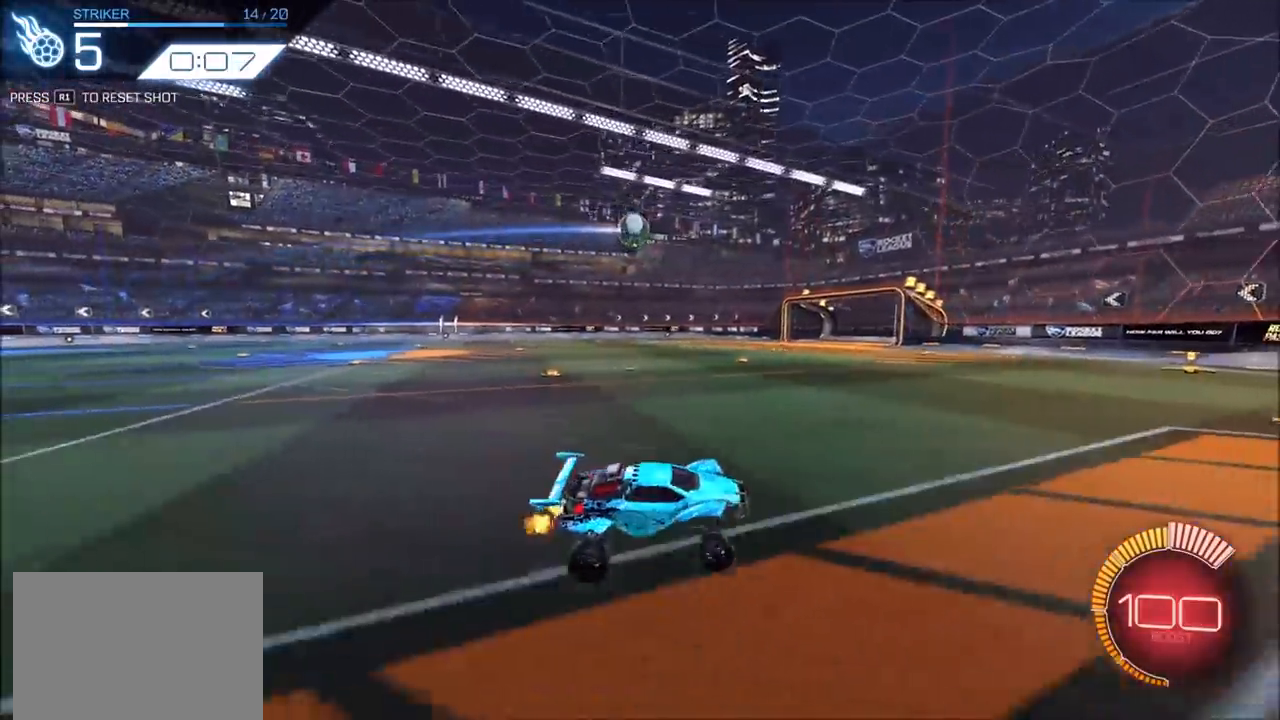
{"buttons": ["CIRCLE", "R2"], "left_stick": "left", "right_stick": "center", "events": [[133, "CIRCLE", "down"], [233, "left_stick", "left"], [417, "L1", "down"], [500, "L1", "up"]]}
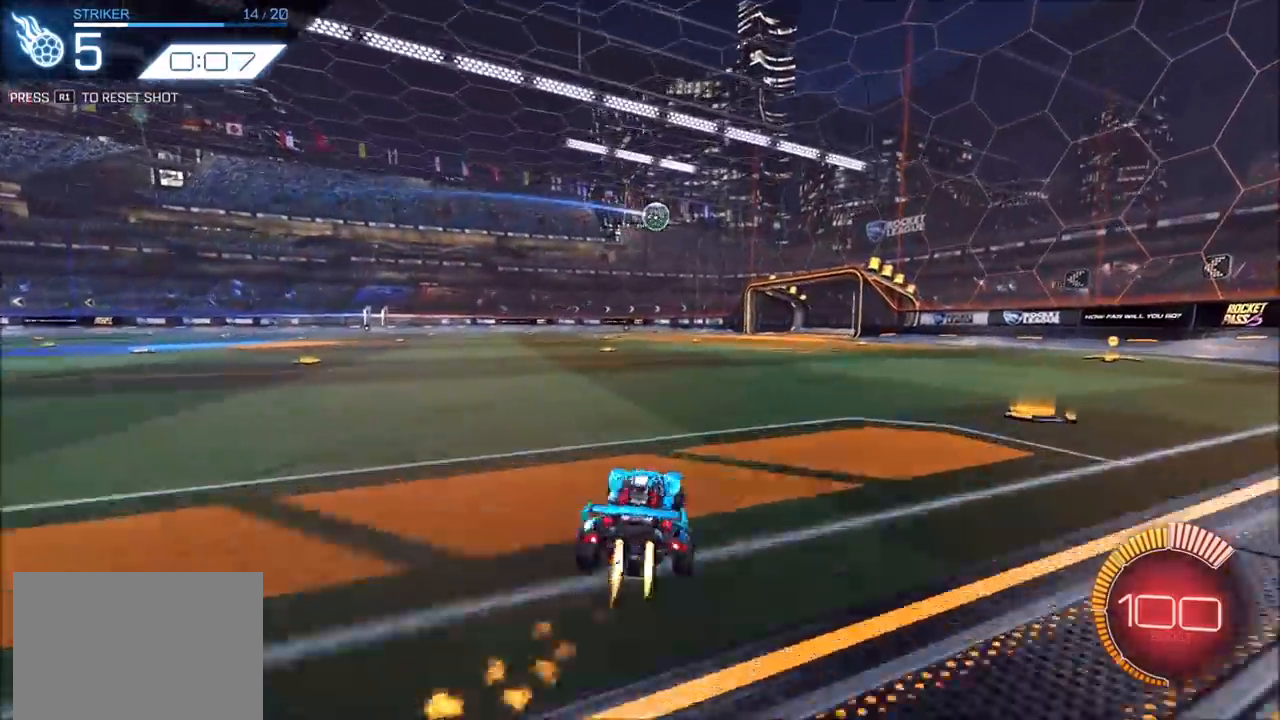
{"buttons": ["CROSS", "CIRCLE", "L1", "R2"], "left_stick": "down-right", "right_stick": "center", "events": [[117, "CROSS", "down"], [133, "left_stick", "down"], [417, "left_stick", "down-right"], [433, "L1", "down"]]}
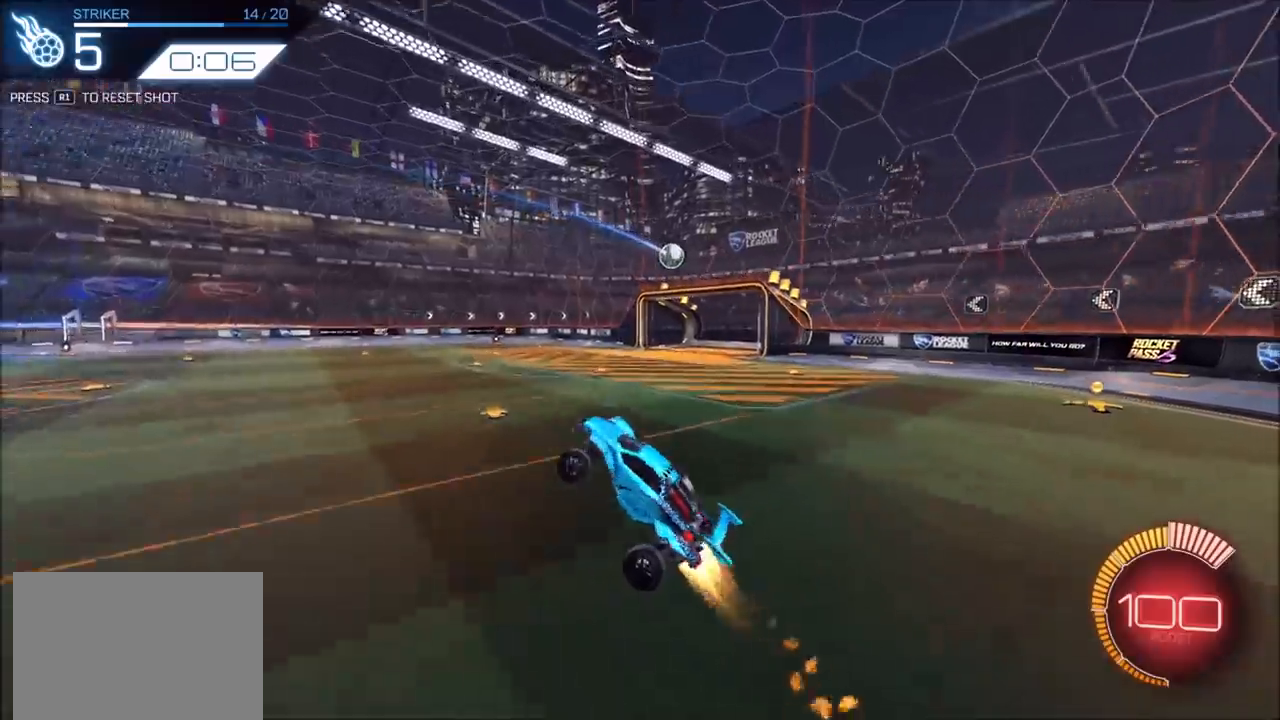
{"buttons": ["CIRCLE", "L1", "R2"], "left_stick": "right", "right_stick": "center", "events": [[133, "CROSS", "up"], [317, "left_stick", "right"]]}
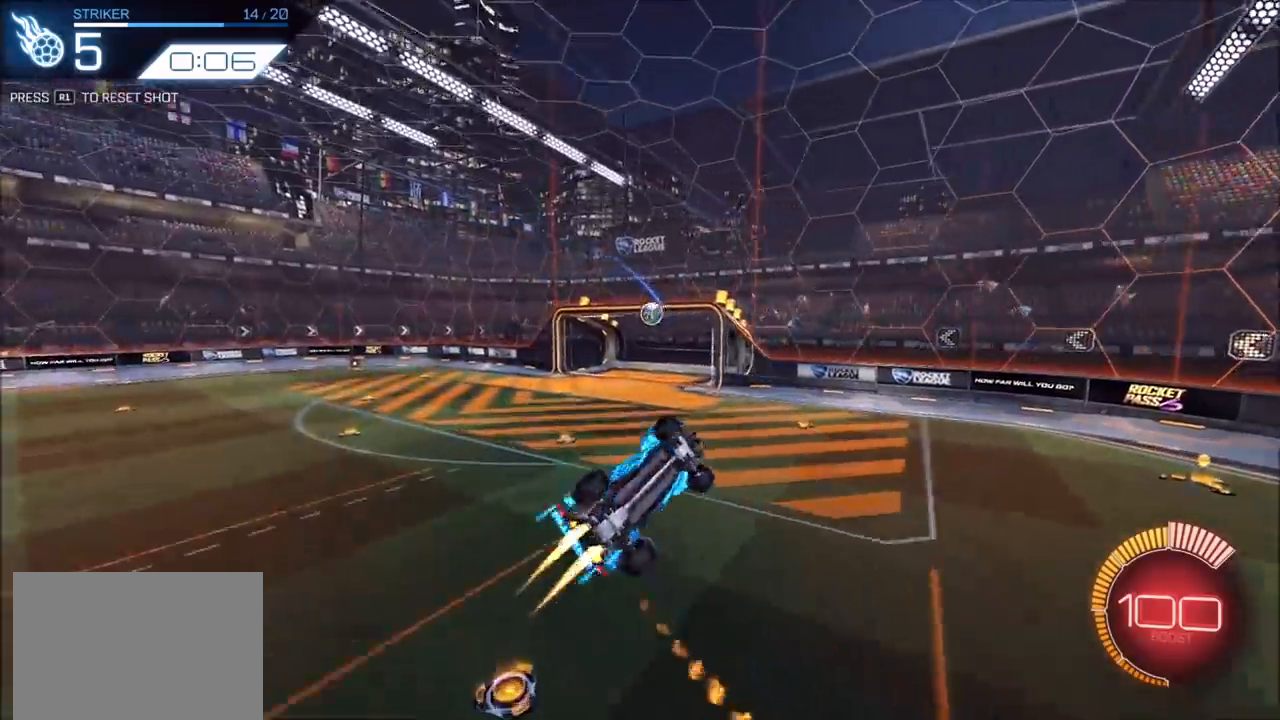
{"buttons": ["CROSS", "L1", "R2"], "left_stick": "up-left", "right_stick": "center", "events": [[300, "left_stick", "down"], [350, "left_stick", "left"], [400, "CIRCLE", "up"], [417, "left_stick", "up-left"], [467, "CROSS", "down"]]}
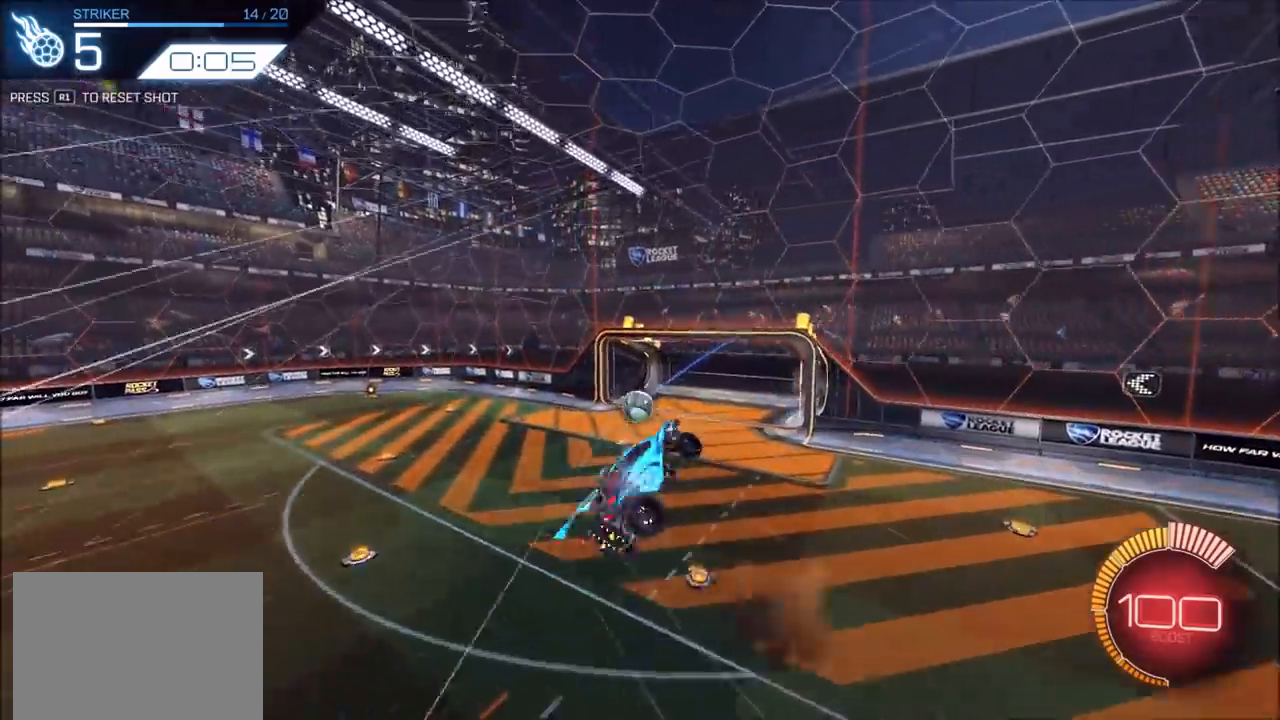
{"buttons": ["R1"], "left_stick": "center", "right_stick": "center", "events": [[50, "CROSS", "up"], [50, "R2", "up"], [83, "L1", "up"], [150, "left_stick", "down-right"], [483, "R1", "down"], [500, "left_stick", "center"]]}
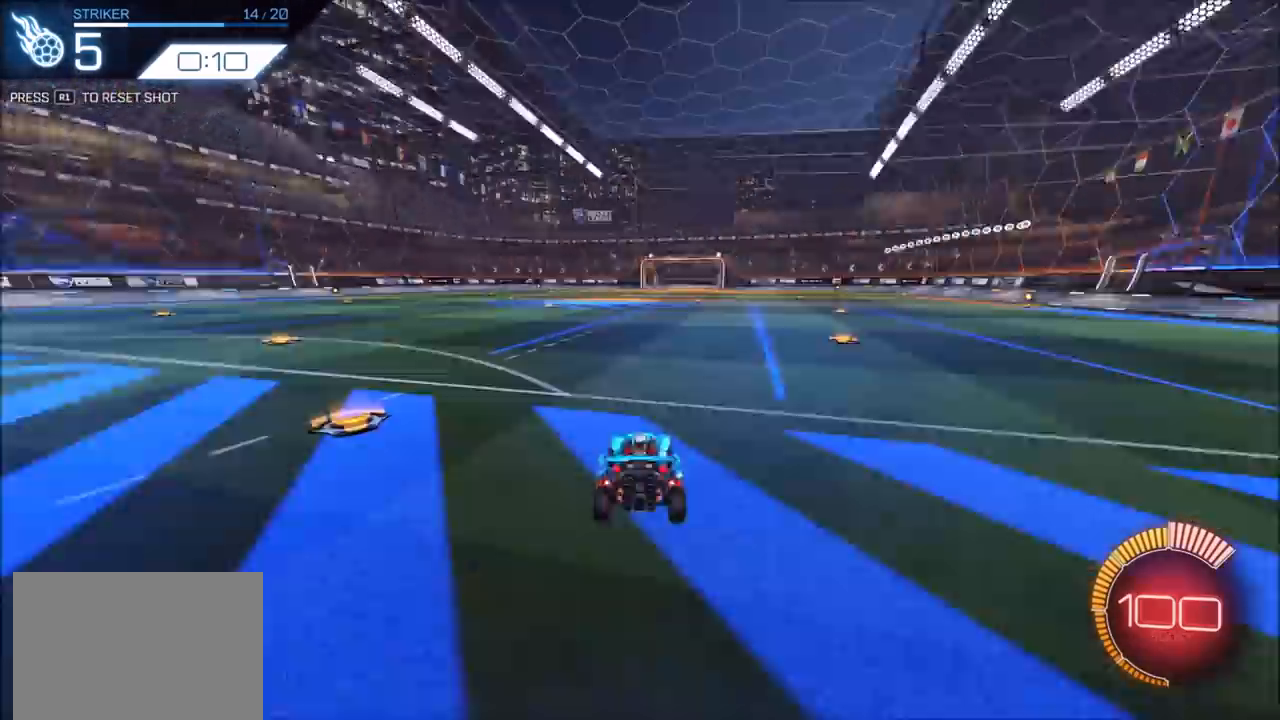
{"buttons": ["CIRCLE", "R2"], "left_stick": "center", "right_stick": "center", "events": [[17, "CIRCLE", "down"], [83, "R1", "up"], [233, "R2", "down"], [283, "left_stick", "up-right"], [450, "left_stick", "center"]]}
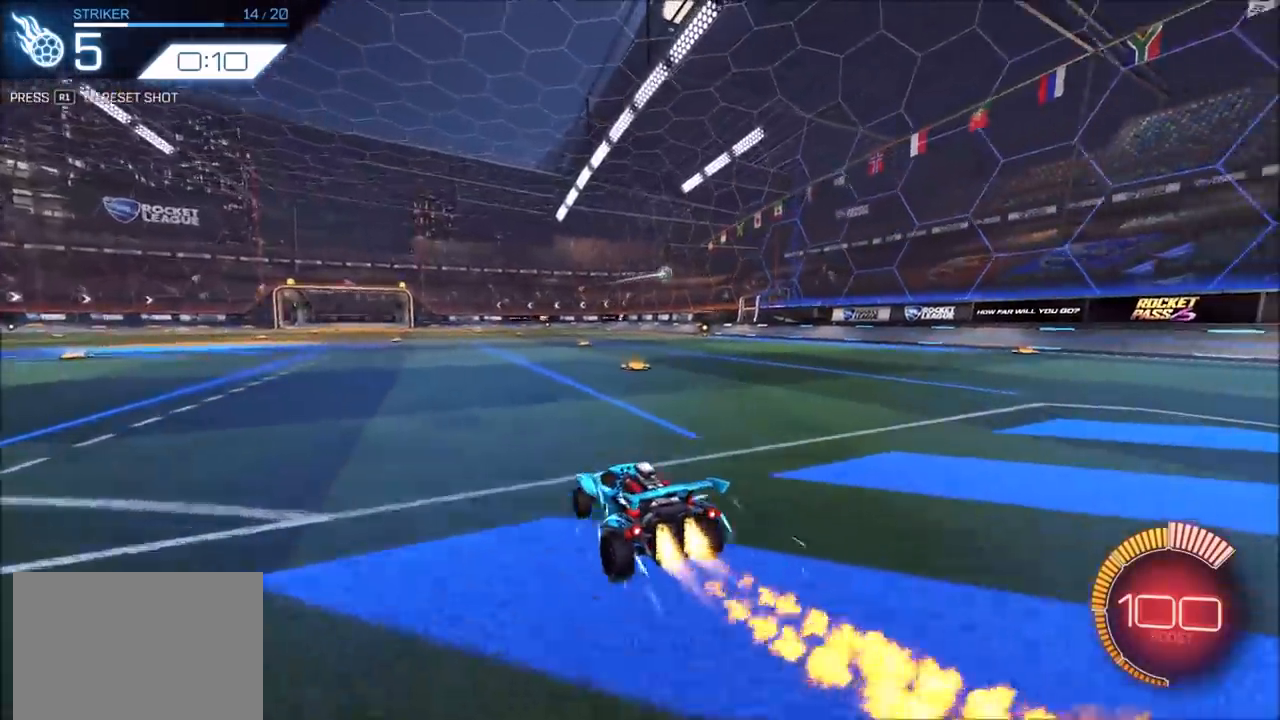
{"buttons": ["CIRCLE", "R2"], "left_stick": "up-right", "right_stick": "center", "events": [[217, "left_stick", "up-right"]]}
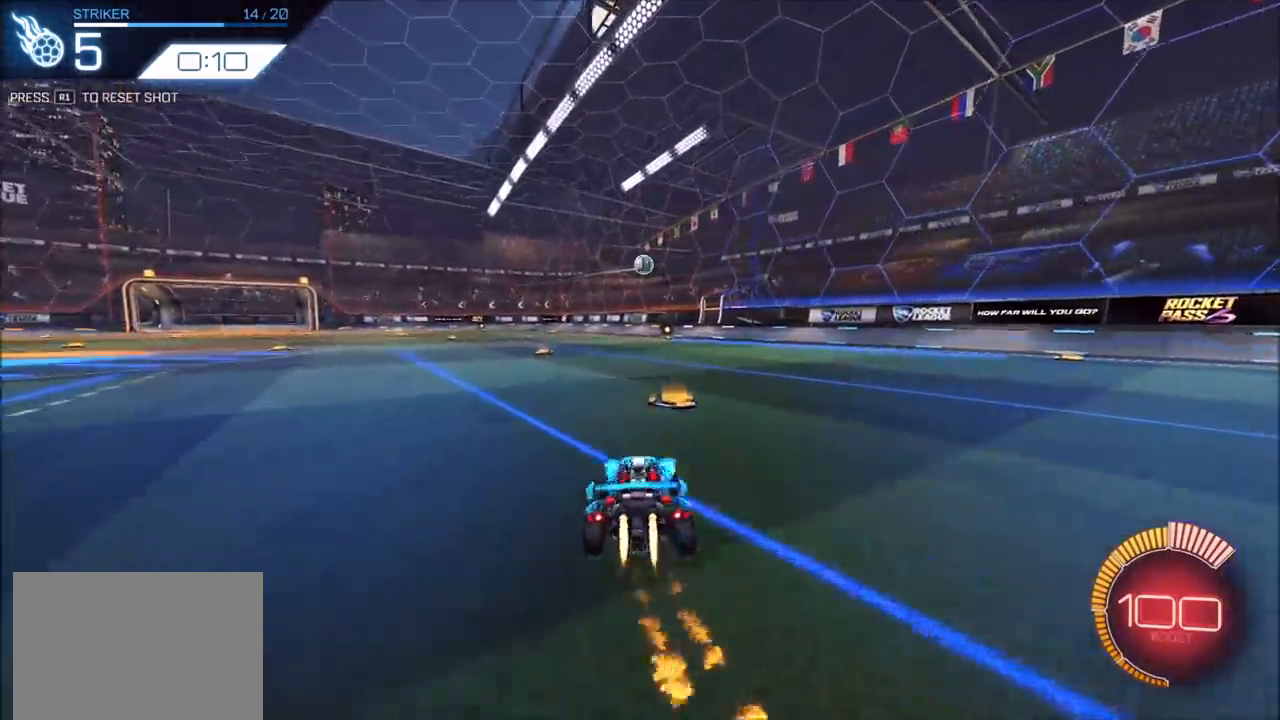
{"buttons": ["R2"], "left_stick": "left", "right_stick": "center", "events": [[183, "left_stick", "center"], [233, "CIRCLE", "up"], [433, "left_stick", "left"]]}
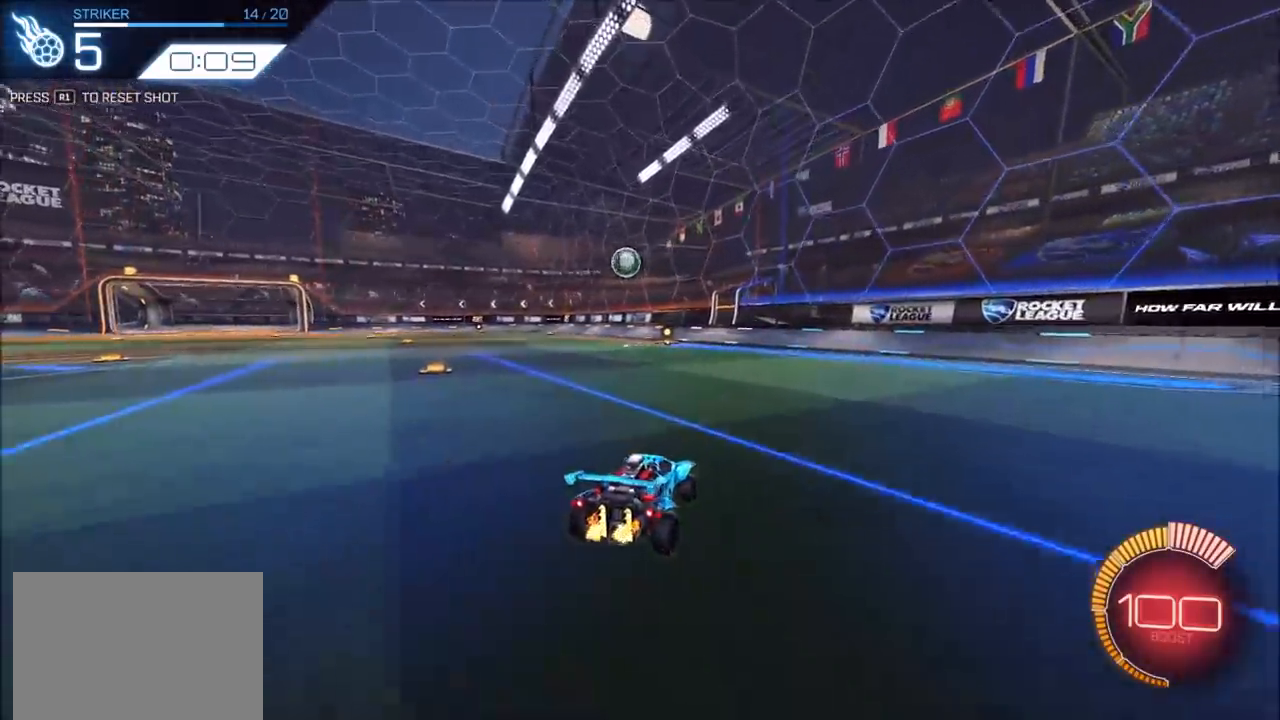
{"buttons": ["CIRCLE", "R2"], "left_stick": "center", "right_stick": "center", "events": [[150, "left_stick", "center"], [267, "left_stick", "left"], [283, "CIRCLE", "down"], [433, "left_stick", "center"]]}
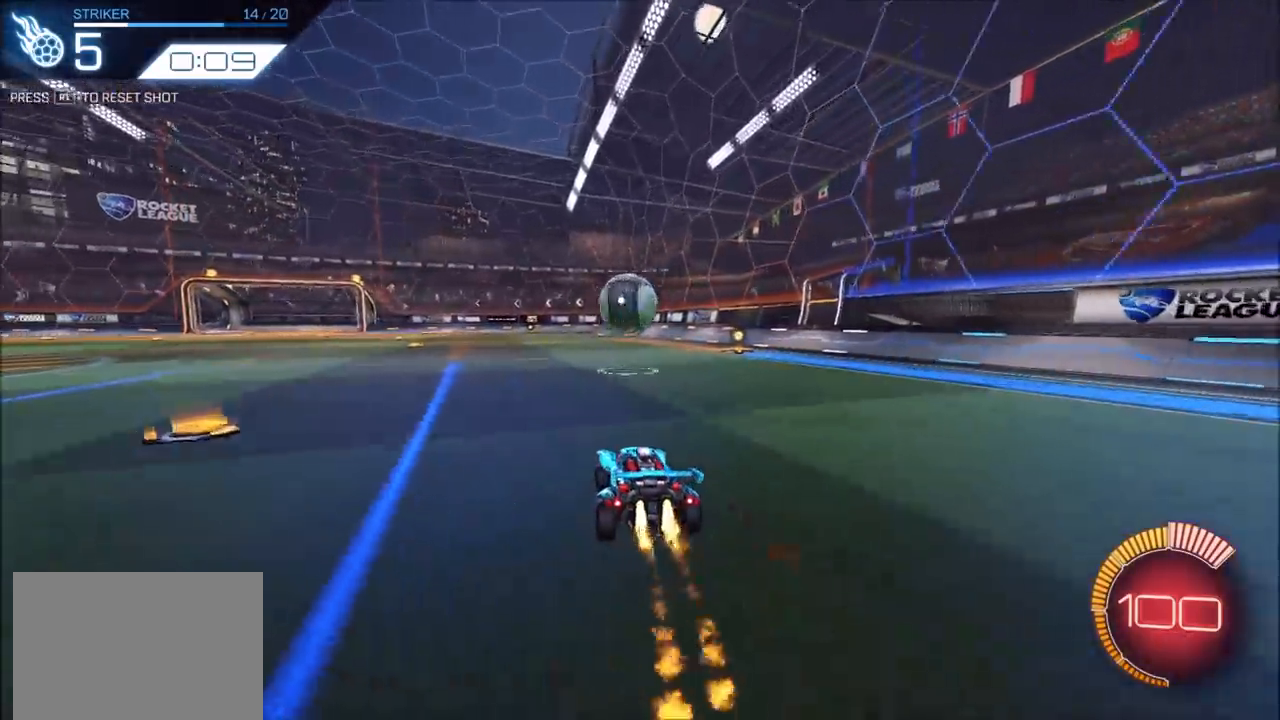
{"buttons": ["CROSS", "CIRCLE", "SQUARE", "R2"], "left_stick": "up-left", "right_stick": "center", "events": [[83, "left_stick", "down"], [100, "CROSS", "down"], [200, "left_stick", "center"], [217, "CROSS", "up"], [233, "CIRCLE", "up"], [283, "CIRCLE", "down"], [283, "CROSS", "down"], [300, "left_stick", "left"], [333, "SQUARE", "down"], [417, "left_stick", "up-left"]]}
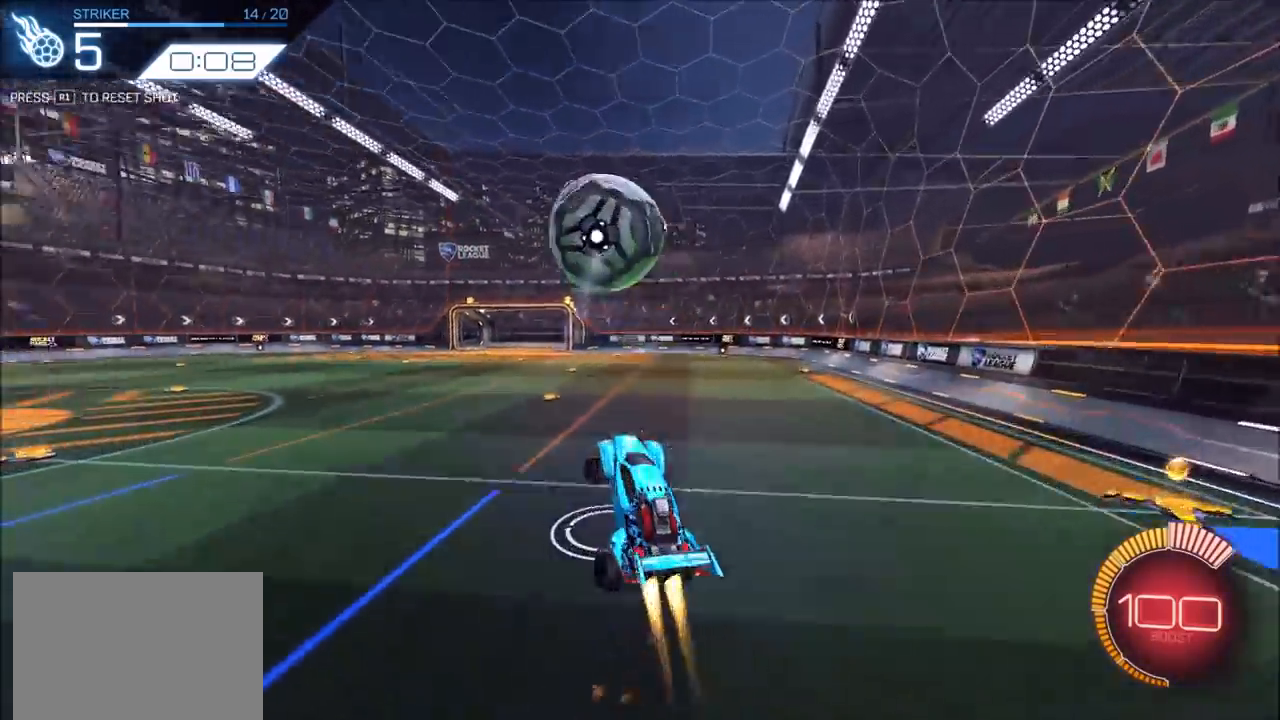
{"buttons": ["CROSS", "CIRCLE", "SQUARE", "R2"], "left_stick": "down-left", "right_stick": "center", "events": [[350, "left_stick", "up-right"], [433, "left_stick", "down-left"]]}
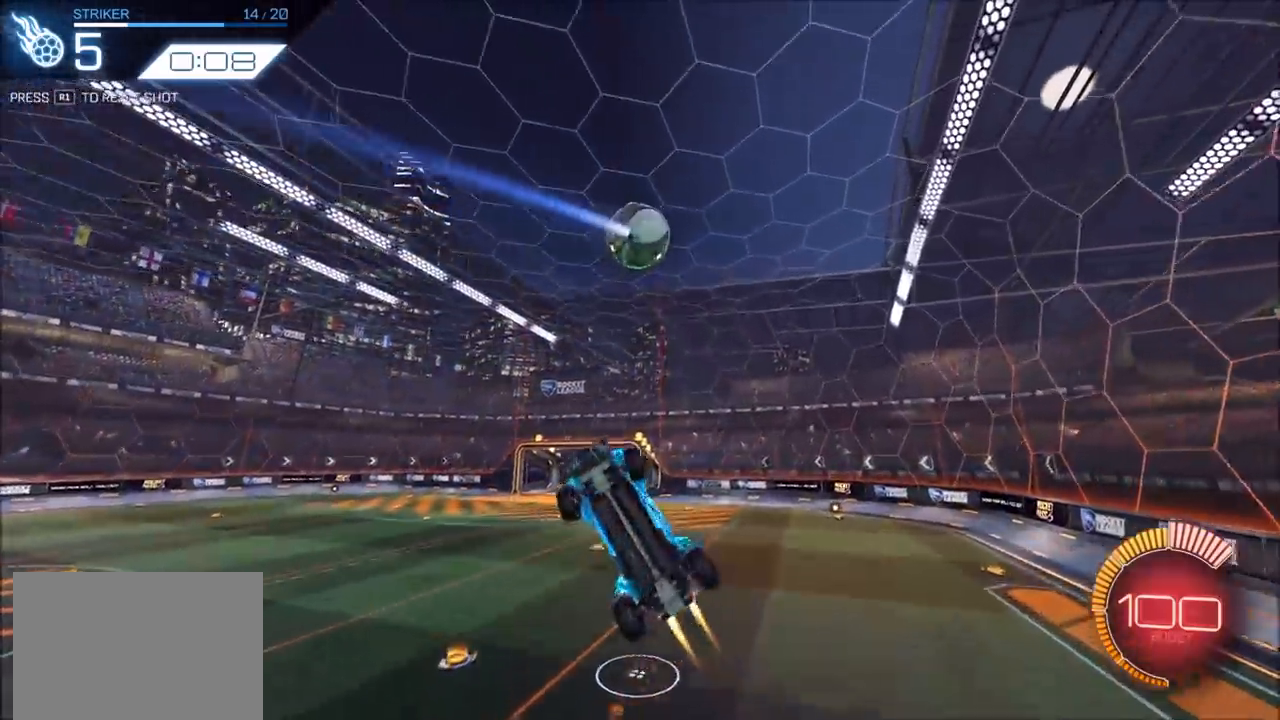
{"buttons": ["CROSS", "CIRCLE", "SQUARE", "R2"], "left_stick": "up-right", "right_stick": "center", "events": [[17, "left_stick", "left"], [117, "left_stick", "up-left"], [433, "left_stick", "up-right"]]}
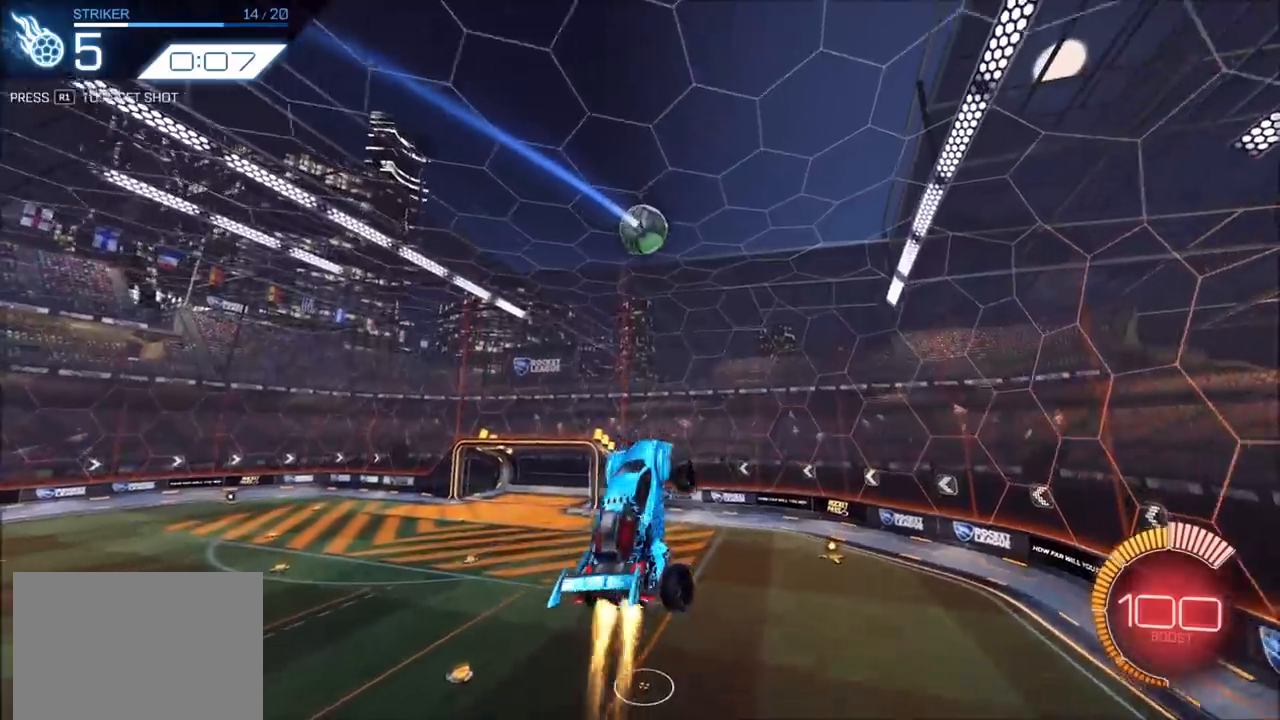
{"buttons": ["L1"], "left_stick": "up-right", "right_stick": "center", "events": [[50, "SQUARE", "up"], [133, "CROSS", "up"], [317, "L1", "down"], [483, "R2", "up"], [500, "CIRCLE", "up"]]}
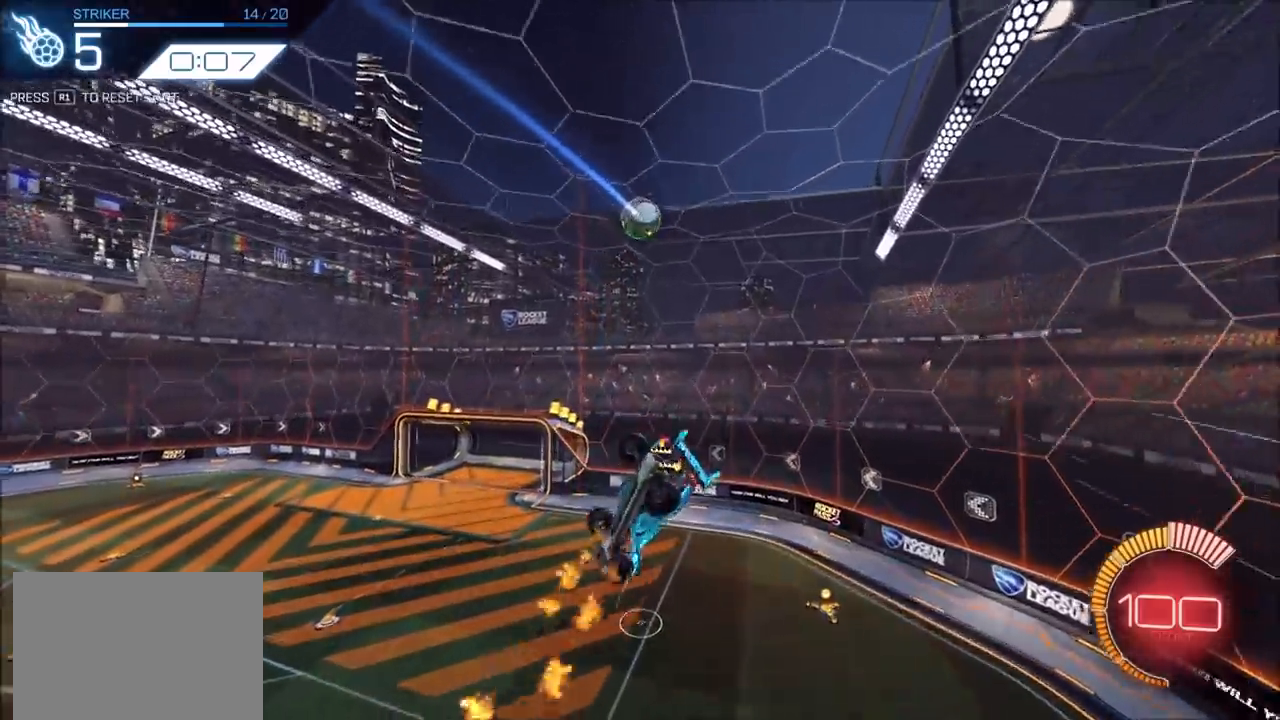
{"buttons": [], "left_stick": "center", "right_stick": "center", "events": [[117, "CIRCLE", "down"], [133, "left_stick", "right"], [200, "L1", "up"], [250, "left_stick", "center"], [350, "left_stick", "down-left"], [450, "left_stick", "center"], [467, "CIRCLE", "up"]]}
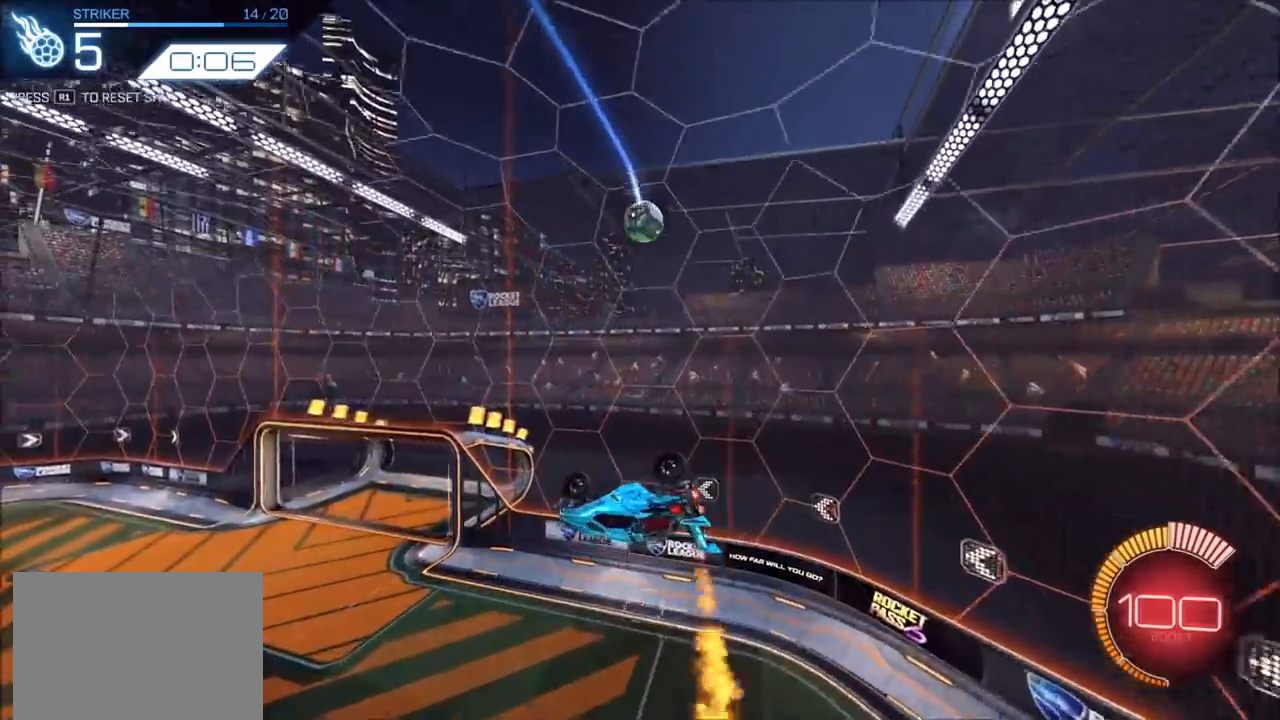
{"buttons": ["L1"], "left_stick": "up", "right_stick": "center", "events": [[83, "left_stick", "up-right"], [183, "left_stick", "center"], [233, "left_stick", "left"], [267, "CIRCLE", "down"], [333, "left_stick", "up-right"], [383, "CIRCLE", "up"], [417, "left_stick", "up"], [450, "L1", "down"]]}
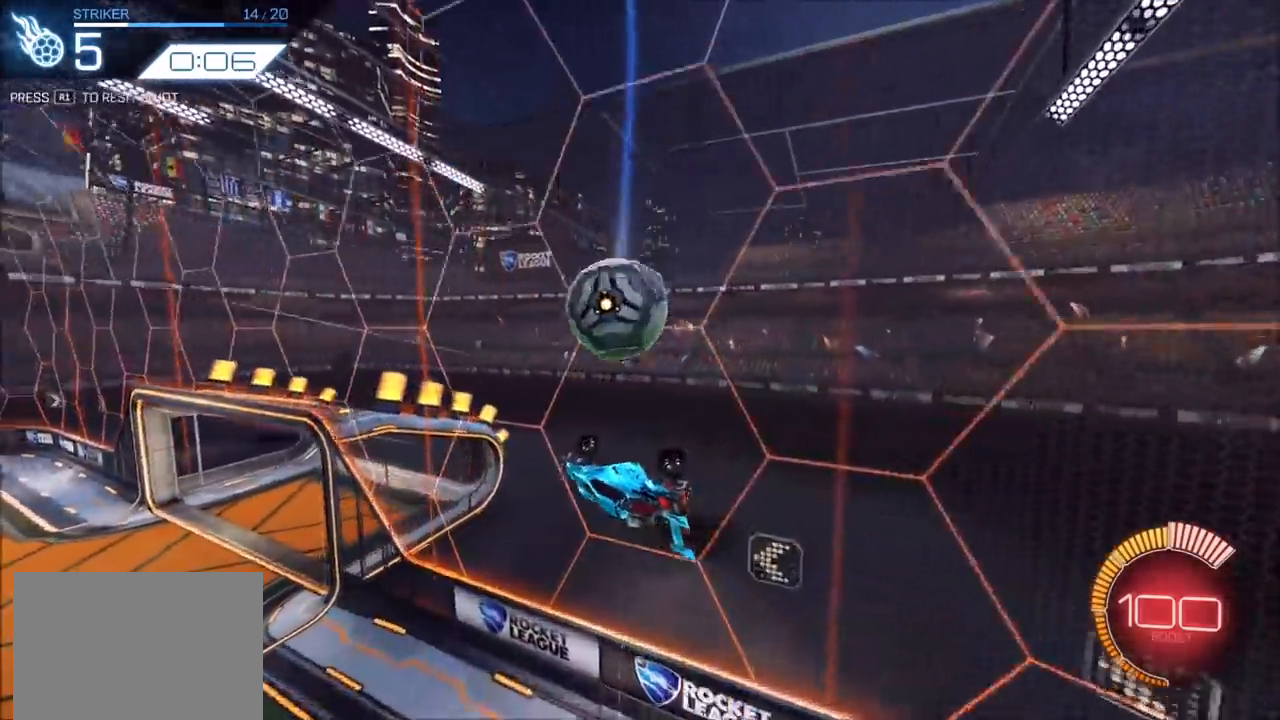
{"buttons": ["CROSS", "CIRCLE", "L1", "R2"], "left_stick": "down", "right_stick": "center", "events": [[50, "CIRCLE", "down"], [117, "left_stick", "up-right"], [200, "R2", "down"], [250, "left_stick", "right"], [350, "left_stick", "center"], [417, "CROSS", "down"], [450, "left_stick", "down"]]}
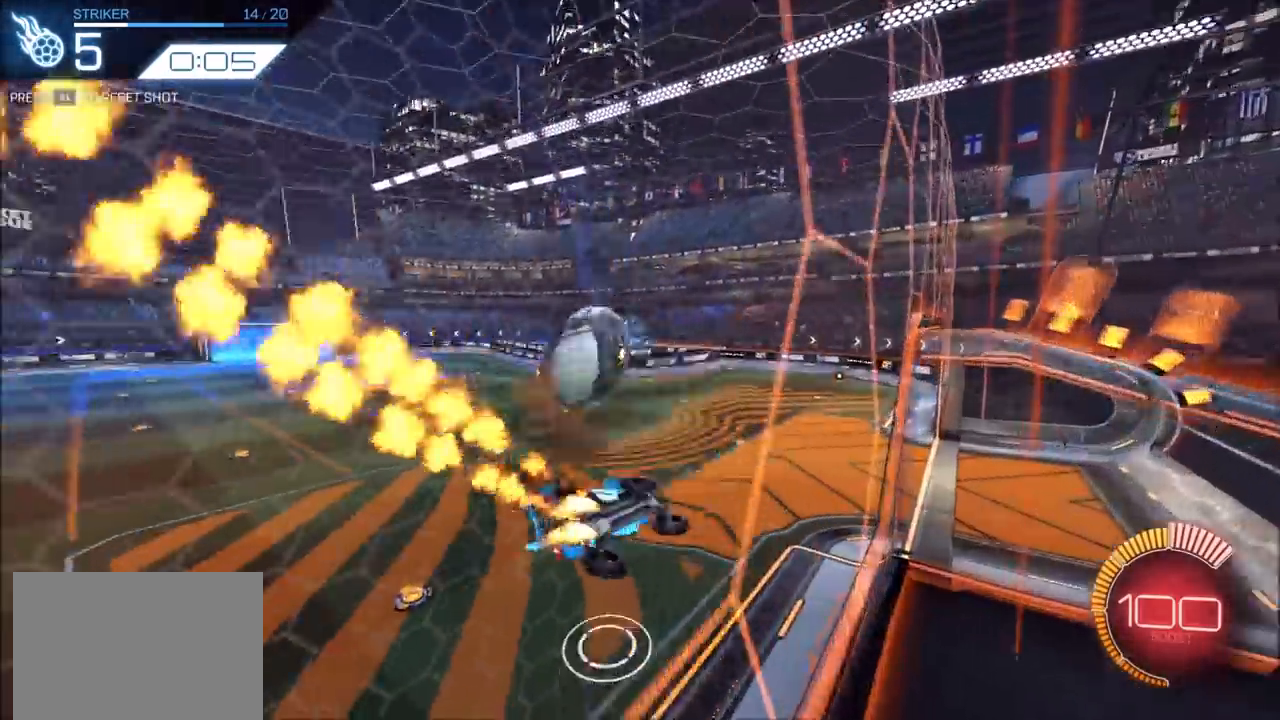
{"buttons": ["CIRCLE", "R2"], "left_stick": "down", "right_stick": "center", "events": [[200, "CROSS", "up"], [217, "left_stick", "up-left"], [250, "CROSS", "down"], [300, "L1", "up"], [333, "left_stick", "down-left"], [350, "CROSS", "up"], [383, "left_stick", "down"]]}
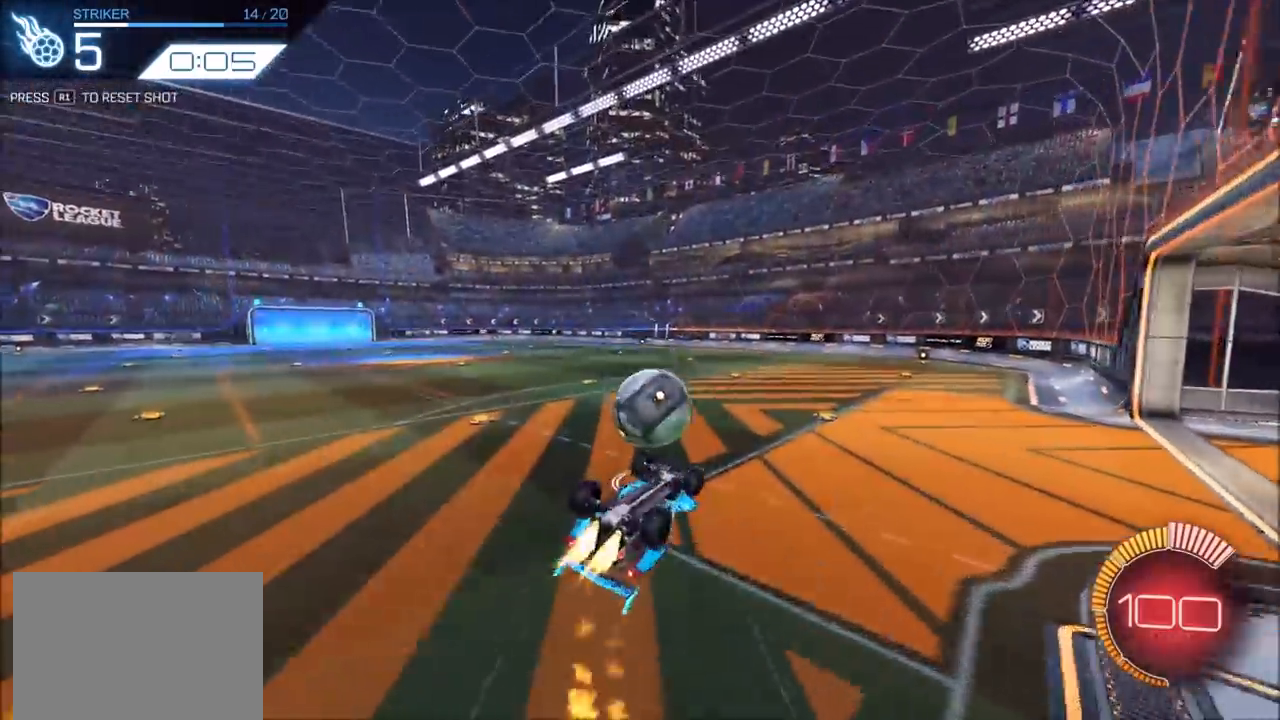
{"buttons": ["CIRCLE"], "left_stick": "down", "right_stick": "center", "events": [[483, "R2", "up"]]}
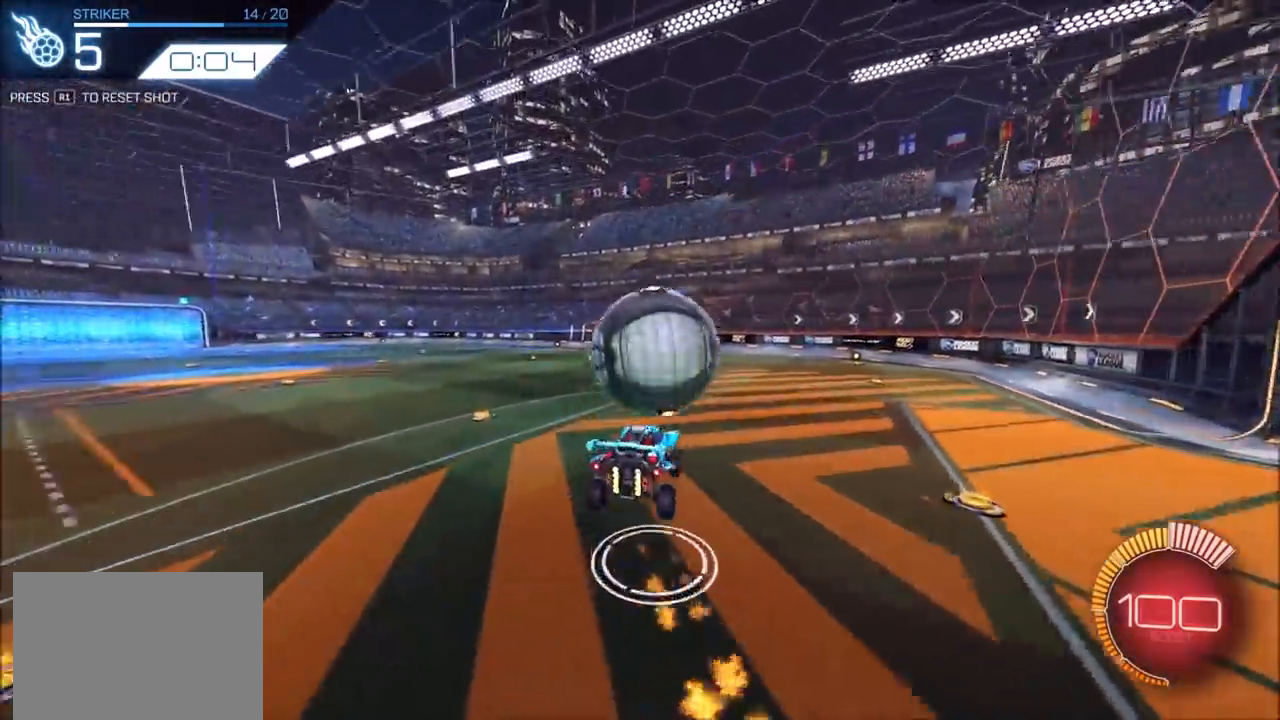
{"buttons": ["CIRCLE", "R2"], "left_stick": "right", "right_stick": "center", "events": [[33, "CIRCLE", "up"], [50, "left_stick", "center"], [133, "R1", "down"], [200, "R1", "up"], [267, "CIRCLE", "down"], [400, "R2", "down"], [400, "left_stick", "right"]]}
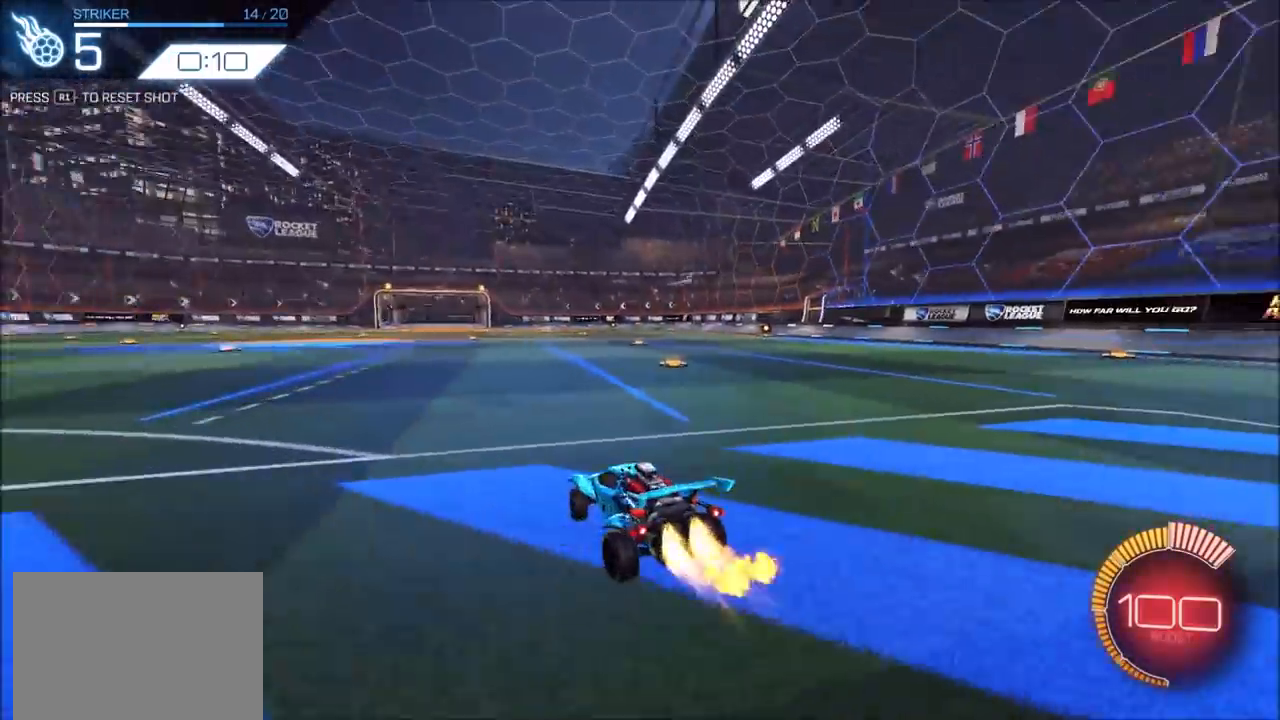
{"buttons": ["CIRCLE", "R2"], "left_stick": "up-right", "right_stick": "center", "events": [[117, "left_stick", "center"], [200, "CROSS", "down"], [217, "left_stick", "up-right"], [233, "CROSS", "up"], [233, "L1", "down"], [250, "CIRCLE", "up"], [267, "CIRCLE", "down"], [300, "CROSS", "down"], [317, "CROSS", "up"], [317, "L1", "up"]]}
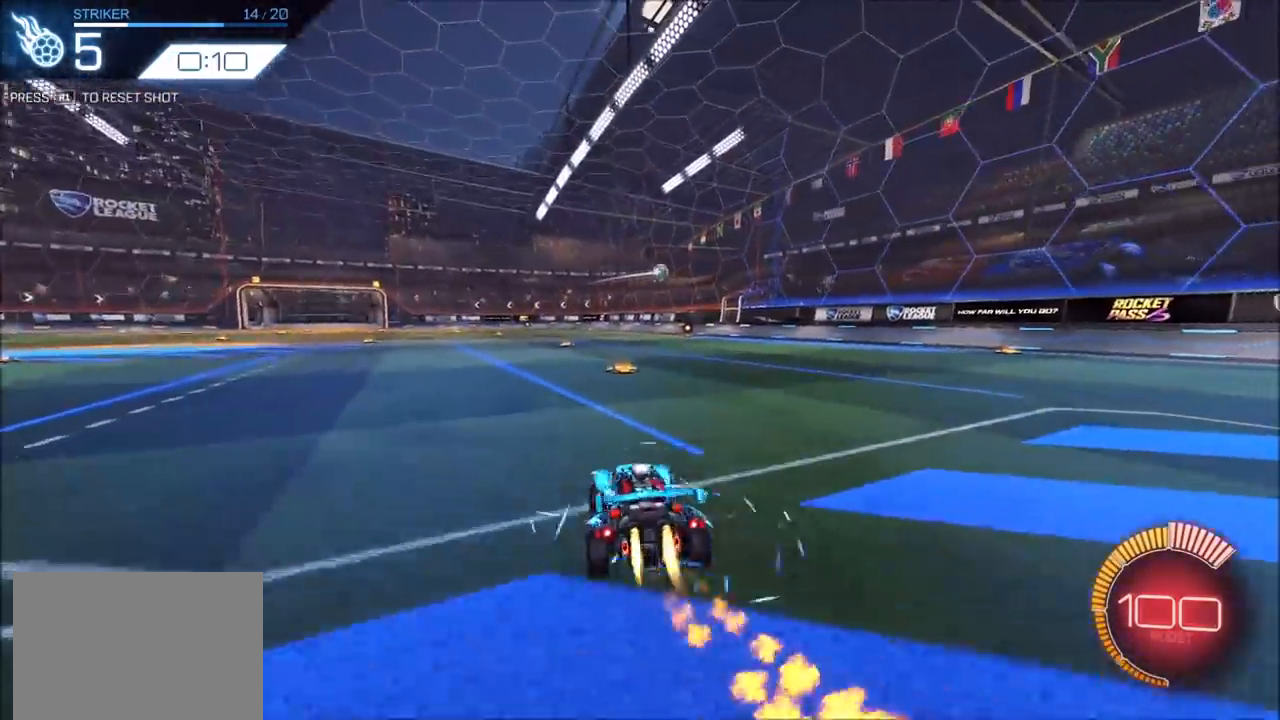
{"buttons": ["R2"], "left_stick": "center", "right_stick": "center", "events": [[167, "left_stick", "center"], [317, "CIRCLE", "up"]]}
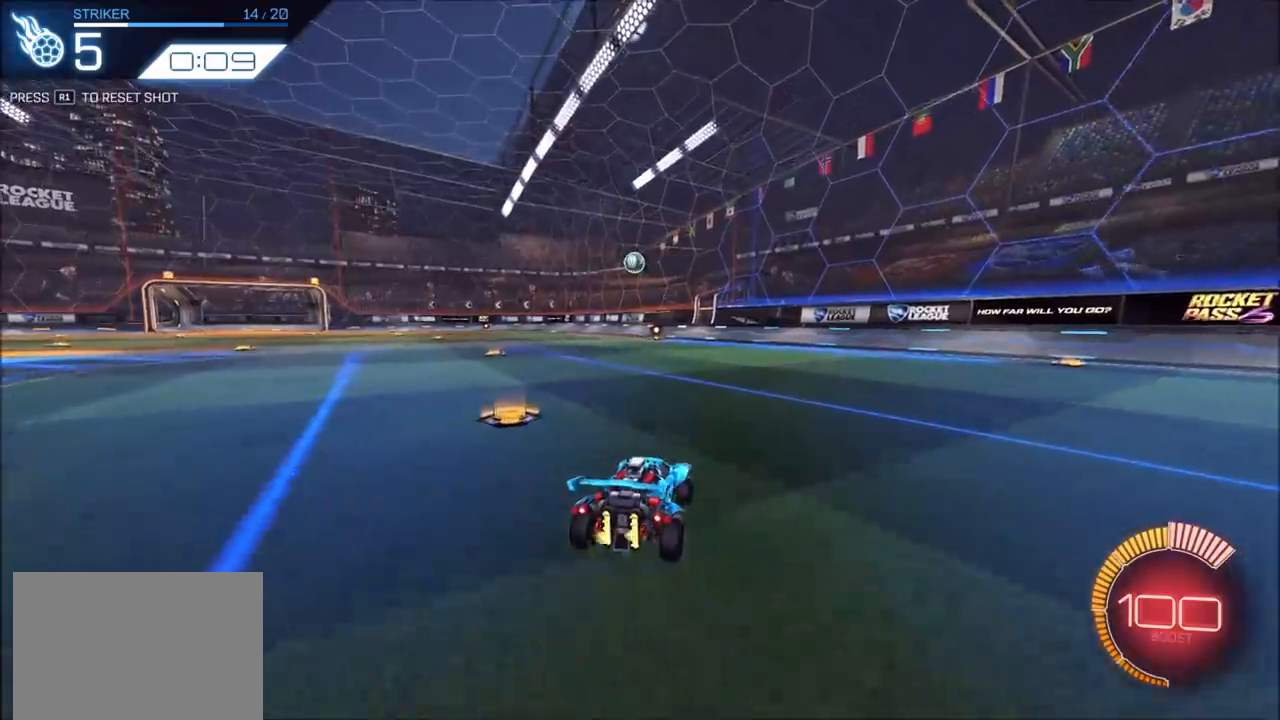
{"buttons": ["CIRCLE", "R2"], "left_stick": "left", "right_stick": "center", "events": [[200, "left_stick", "left"], [233, "CIRCLE", "down"], [267, "left_stick", "center"], [417, "left_stick", "left"]]}
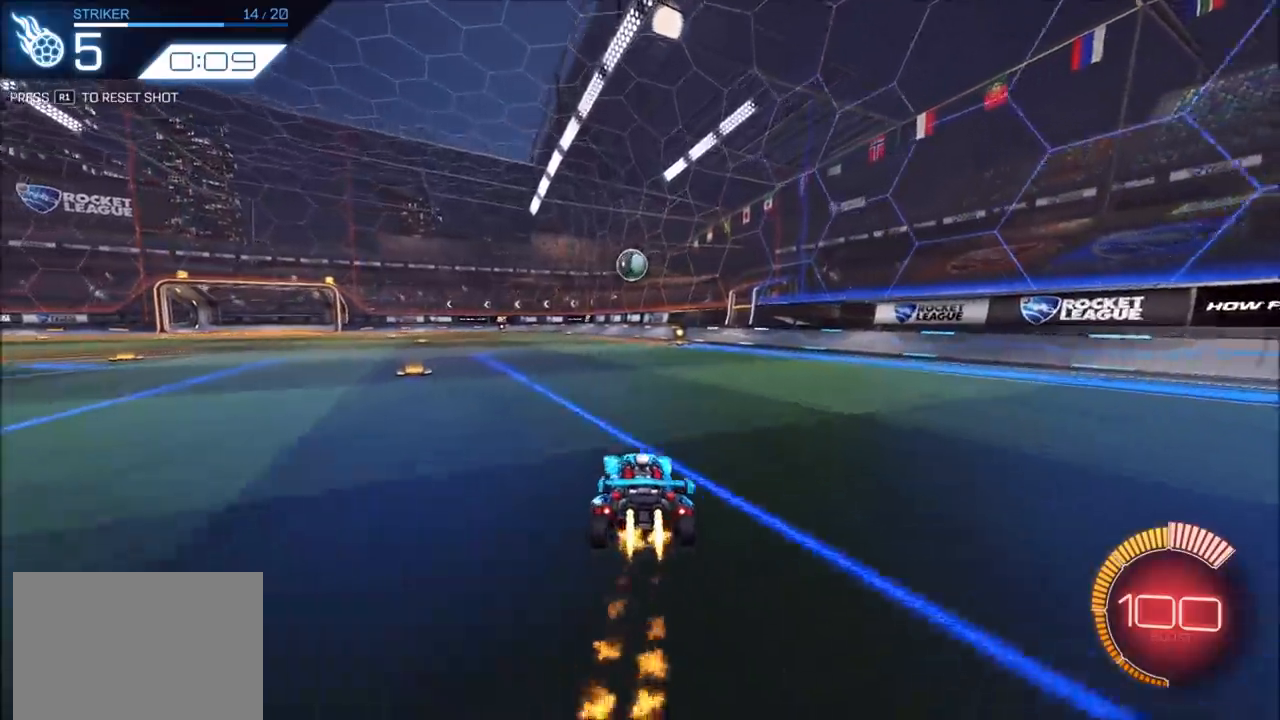
{"buttons": ["CROSS", "CIRCLE", "R2"], "left_stick": "down", "right_stick": "center", "events": [[17, "left_stick", "center"], [100, "CIRCLE", "up"], [367, "CIRCLE", "down"], [400, "left_stick", "down-right"], [417, "CROSS", "down"], [467, "left_stick", "down"]]}